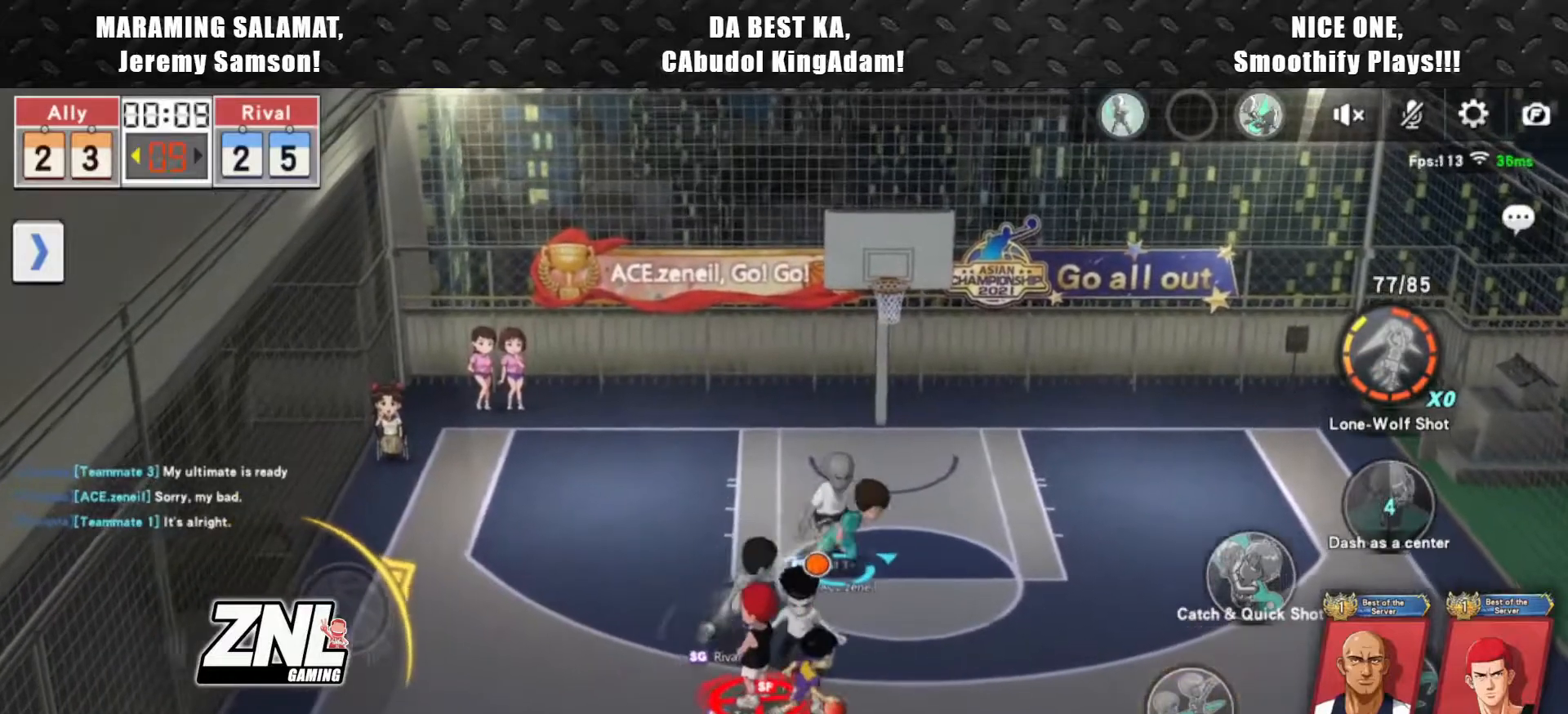
Gameplay with a controller (PlayStation layout); each line is a JSON object with the inputs held at the frame after it. "events" lists button and stick changes between this image and that frame as [ms after this image, input, new state], when the widget could be followed in between. Not read: right_stick.
{"buttons": [], "left_stick": "up-right", "events": [[50, "R2", "up"]]}
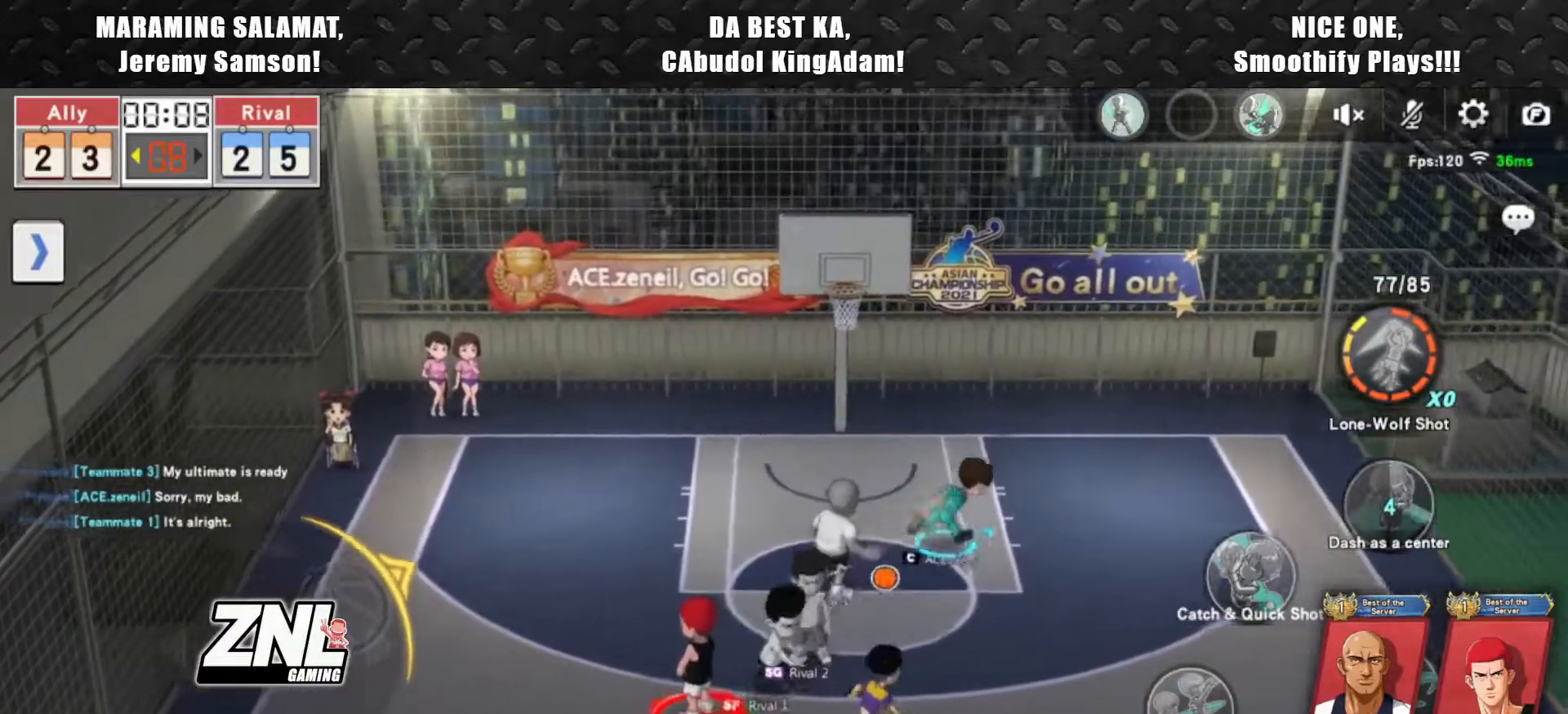
{"buttons": [], "left_stick": "up", "events": [[67, "left_stick", "down-right"], [267, "left_stick", "up-right"], [317, "left_stick", "up"]]}
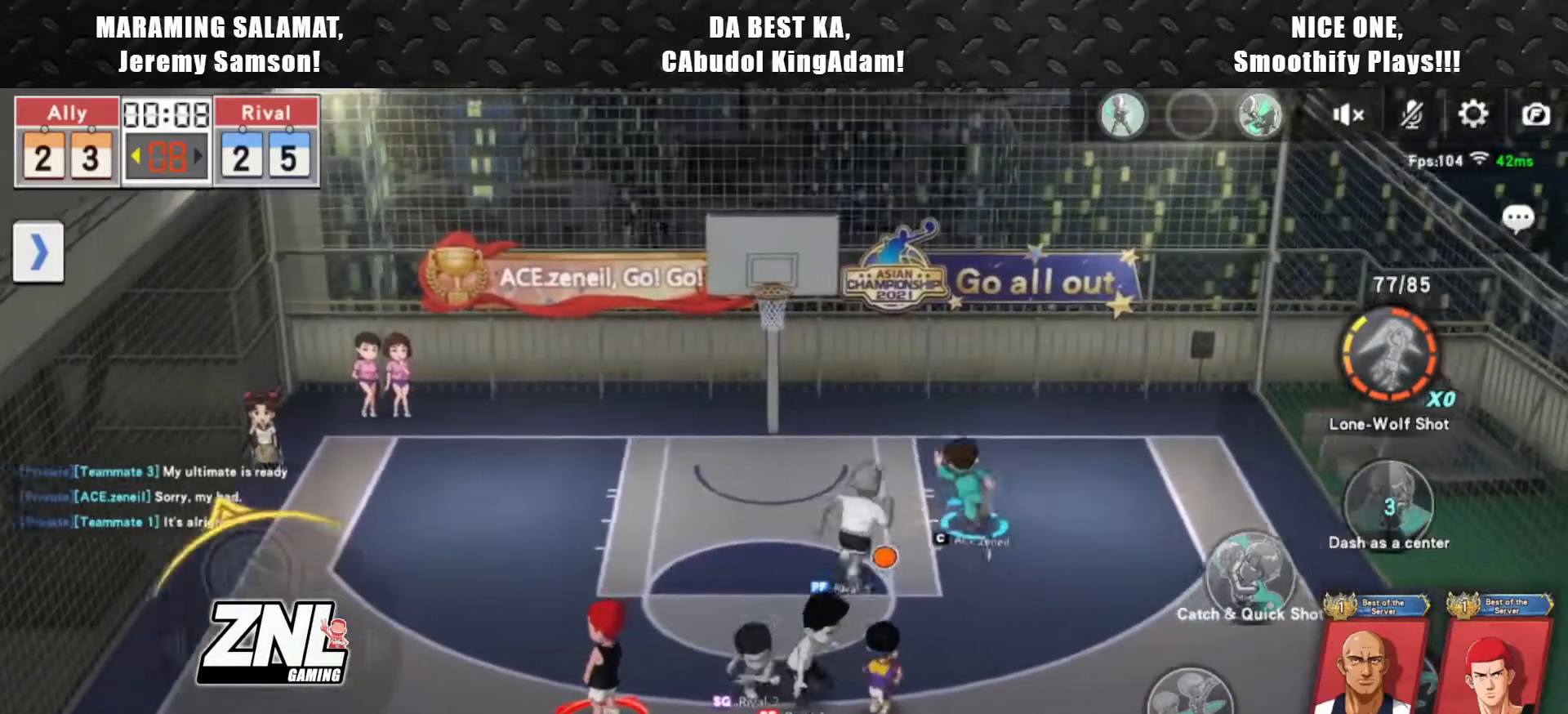
{"buttons": [], "left_stick": "left", "events": [[117, "left_stick", "up-right"], [333, "left_stick", "down-right"], [450, "left_stick", "left"]]}
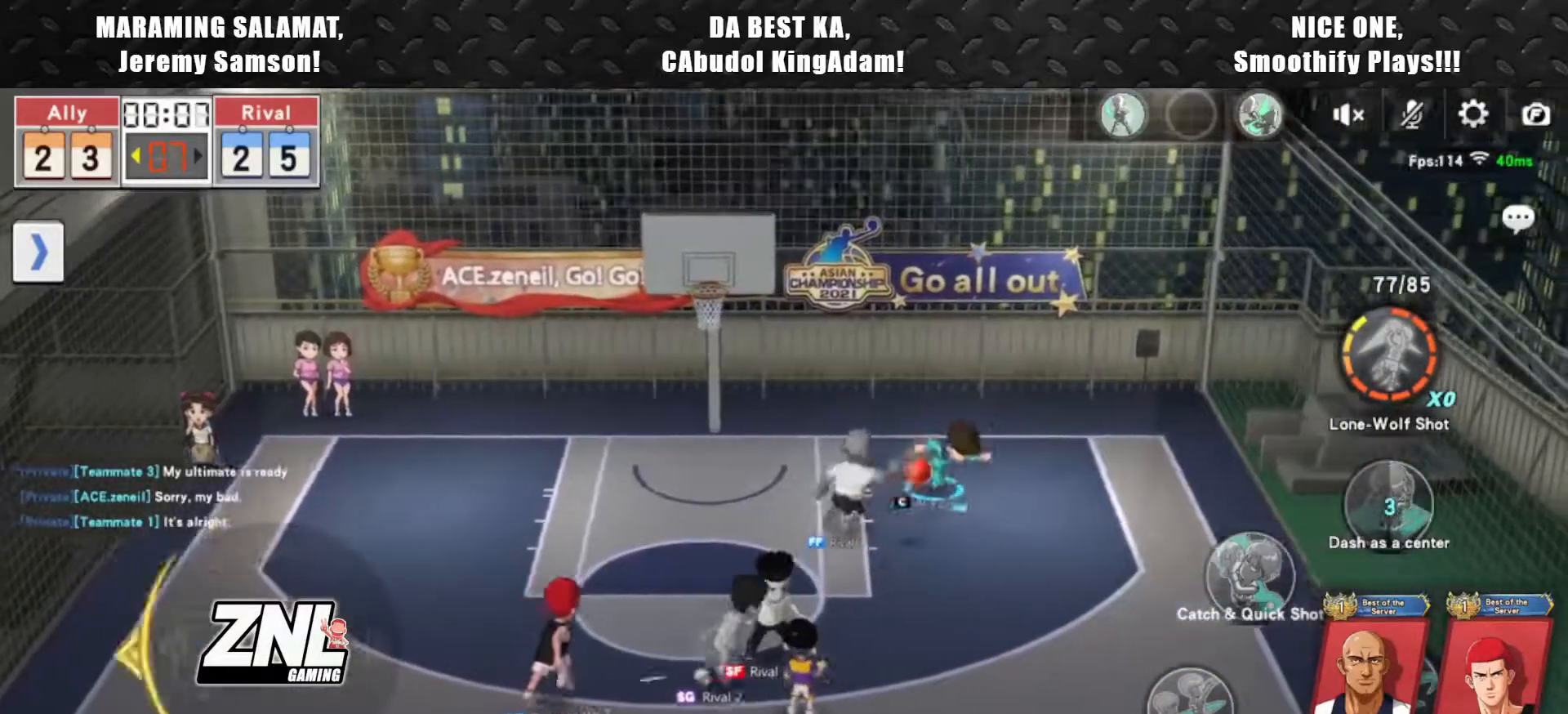
{"buttons": ["R2"], "left_stick": "up", "events": [[33, "left_stick", "up-left"], [83, "CROSS", "down"], [317, "left_stick", "up"], [400, "CROSS", "up"], [417, "R2", "down"]]}
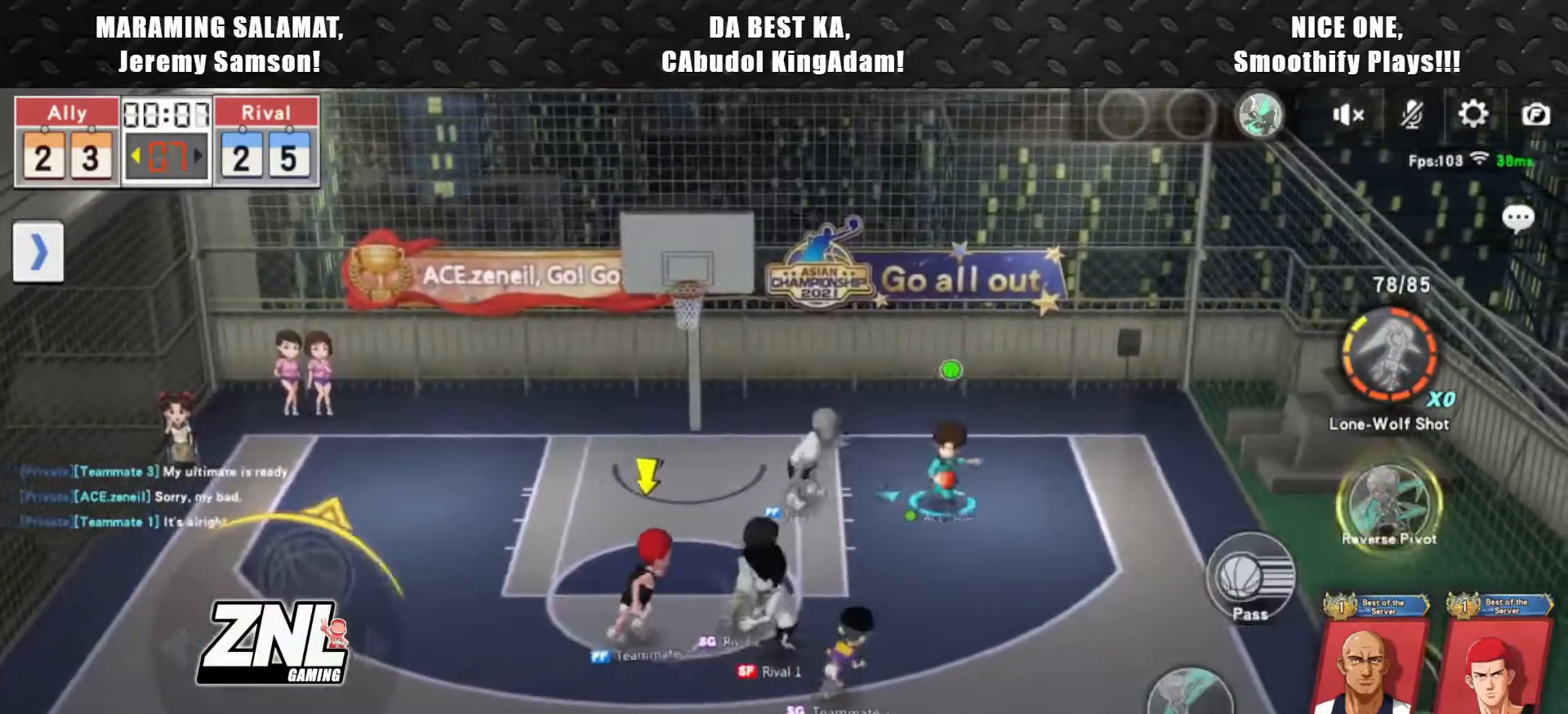
{"buttons": [], "left_stick": "left", "events": [[33, "R2", "up"], [83, "R2", "down"], [183, "R2", "up"], [200, "R2", "down"], [317, "R2", "up"], [333, "left_stick", "left"]]}
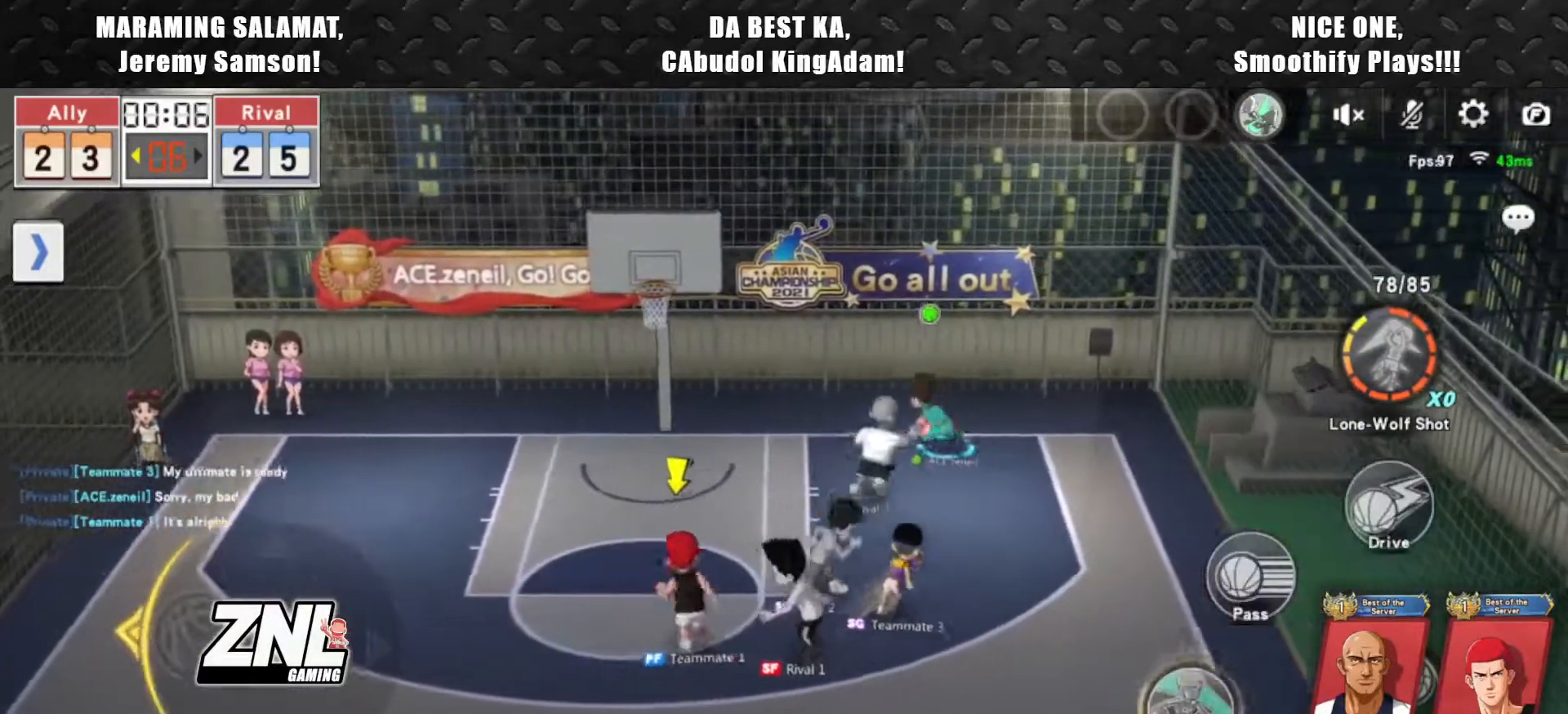
{"buttons": [], "left_stick": "right", "events": [[350, "left_stick", "down"], [450, "left_stick", "right"]]}
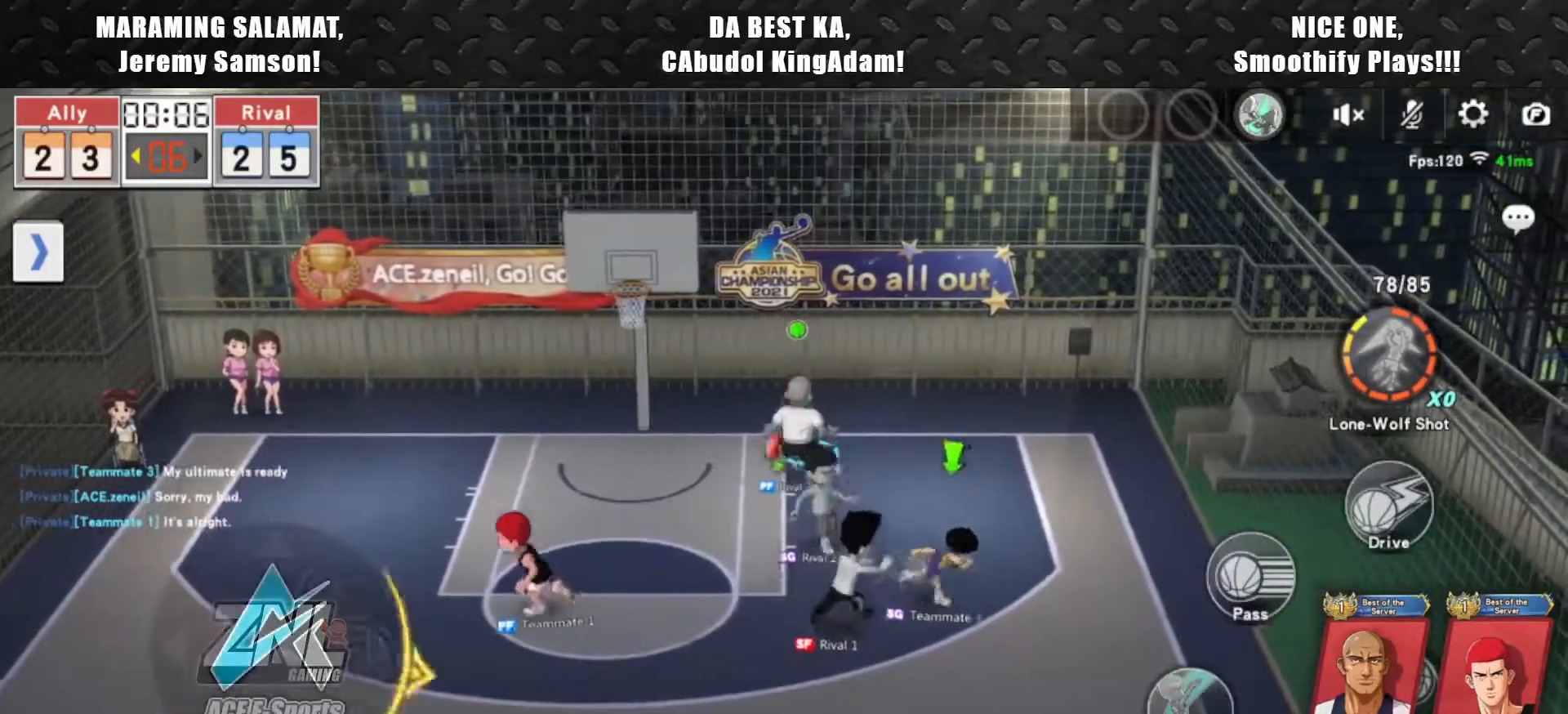
{"buttons": [], "left_stick": "right", "events": [[33, "SQUARE", "down"], [117, "SQUARE", "up"], [183, "SQUARE", "down"], [300, "SQUARE", "up"]]}
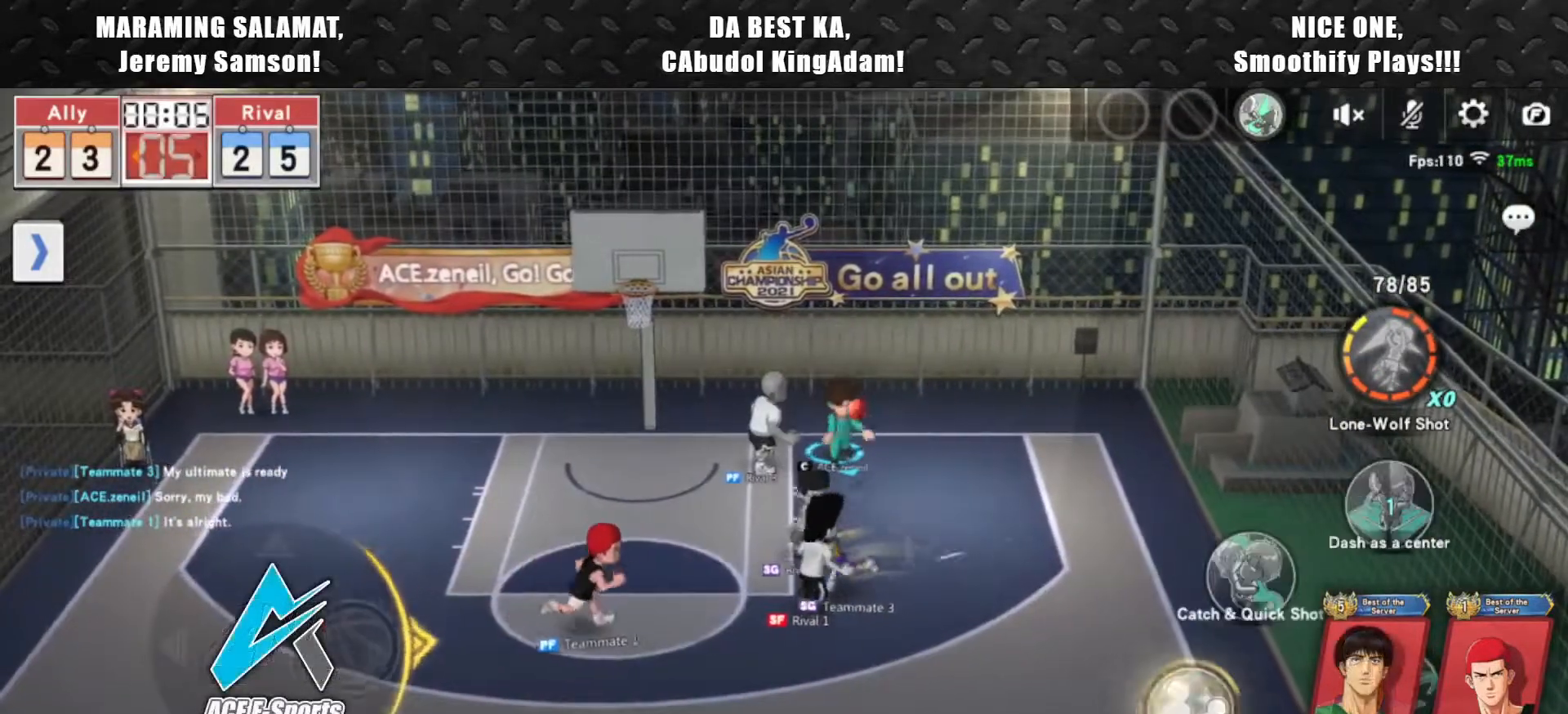
{"buttons": [], "left_stick": "down-right", "events": [[33, "left_stick", "center"], [200, "left_stick", "down-right"]]}
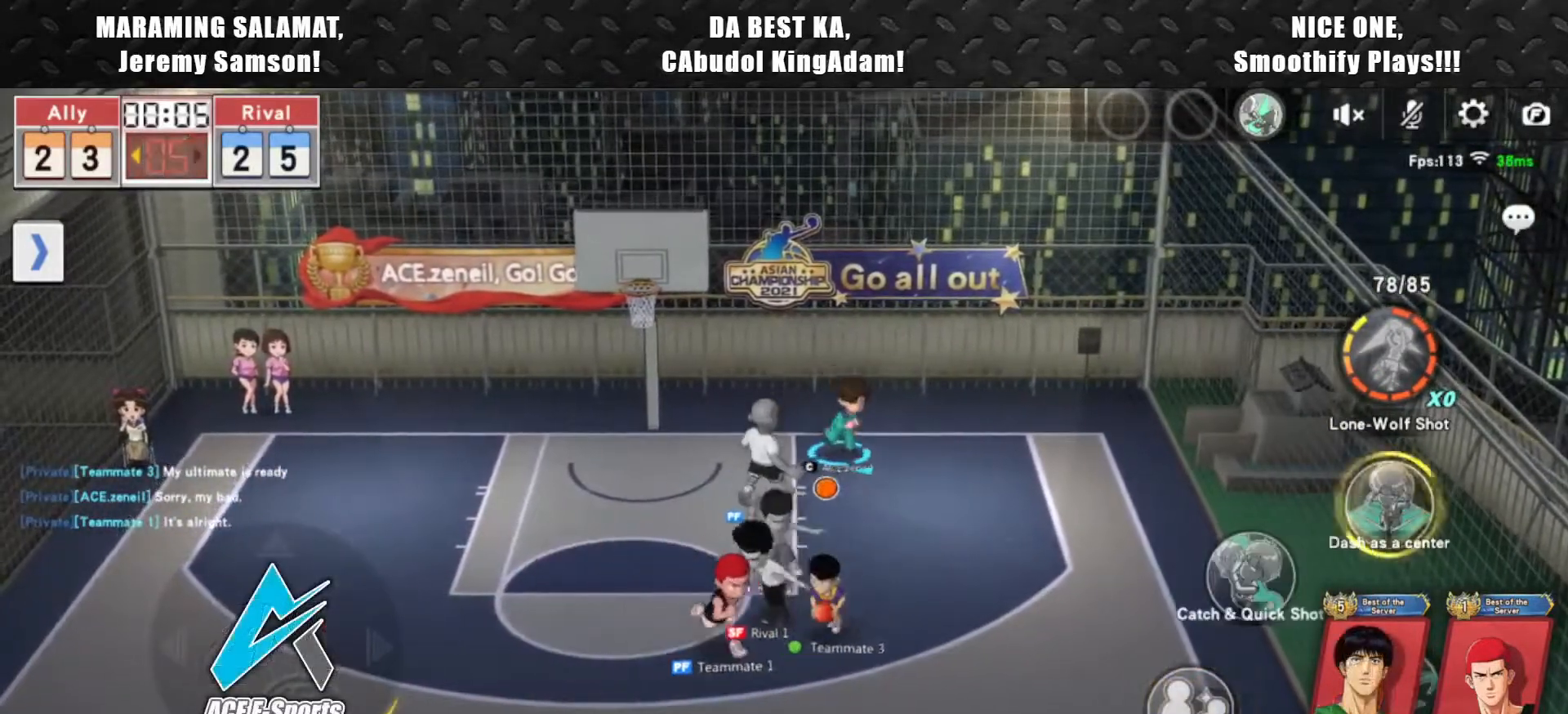
{"buttons": ["R2"], "left_stick": "left", "events": [[183, "left_stick", "down"], [417, "R2", "down"], [450, "left_stick", "left"]]}
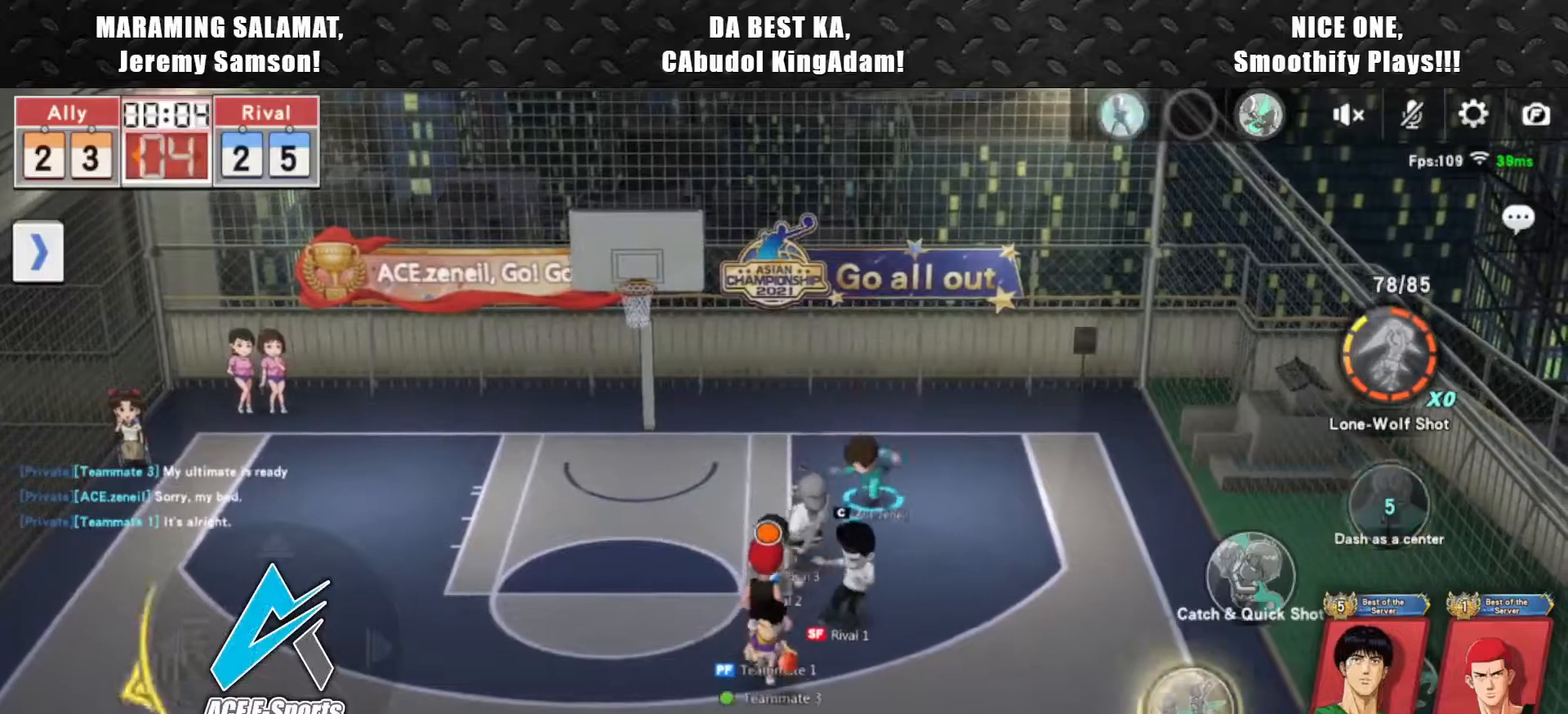
{"buttons": [], "left_stick": "left", "events": [[67, "R2", "up"], [100, "R2", "down"], [150, "left_stick", "up"], [233, "left_stick", "up-right"], [250, "R2", "up"], [450, "left_stick", "left"]]}
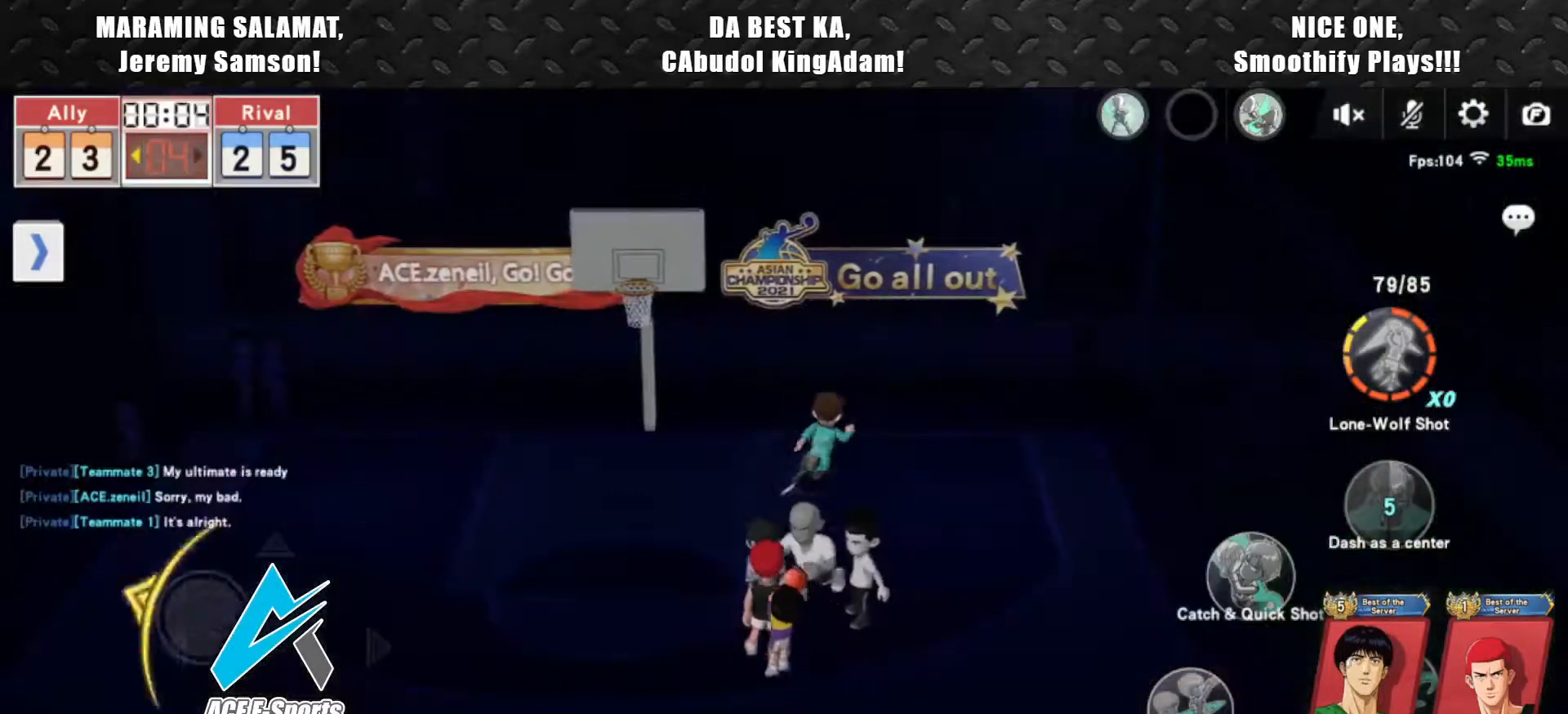
{"buttons": [], "left_stick": "left", "events": [[183, "left_stick", "down"], [367, "R2", "down"], [450, "left_stick", "left"], [500, "R2", "up"]]}
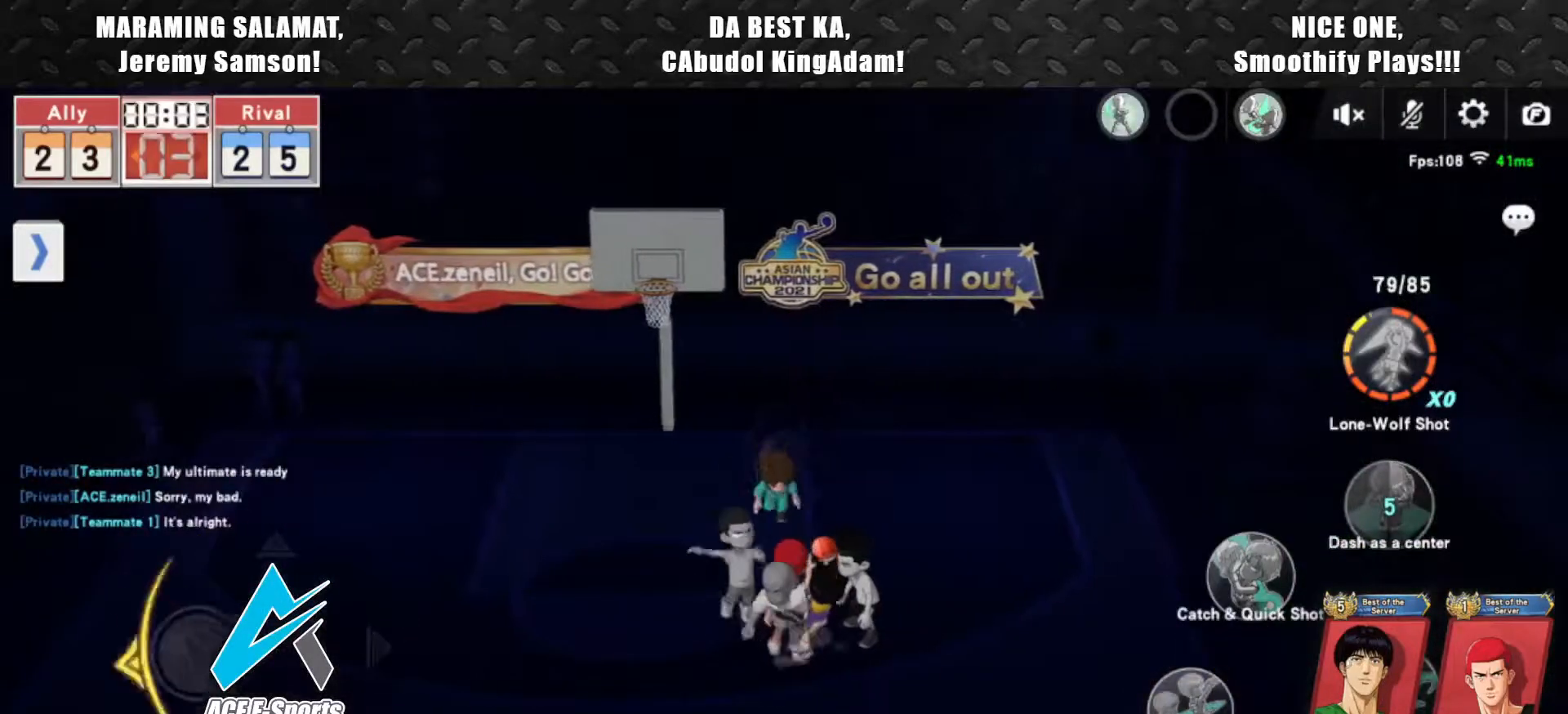
{"buttons": [], "left_stick": "center", "events": [[50, "R2", "down"], [133, "left_stick", "center"], [167, "R2", "up"]]}
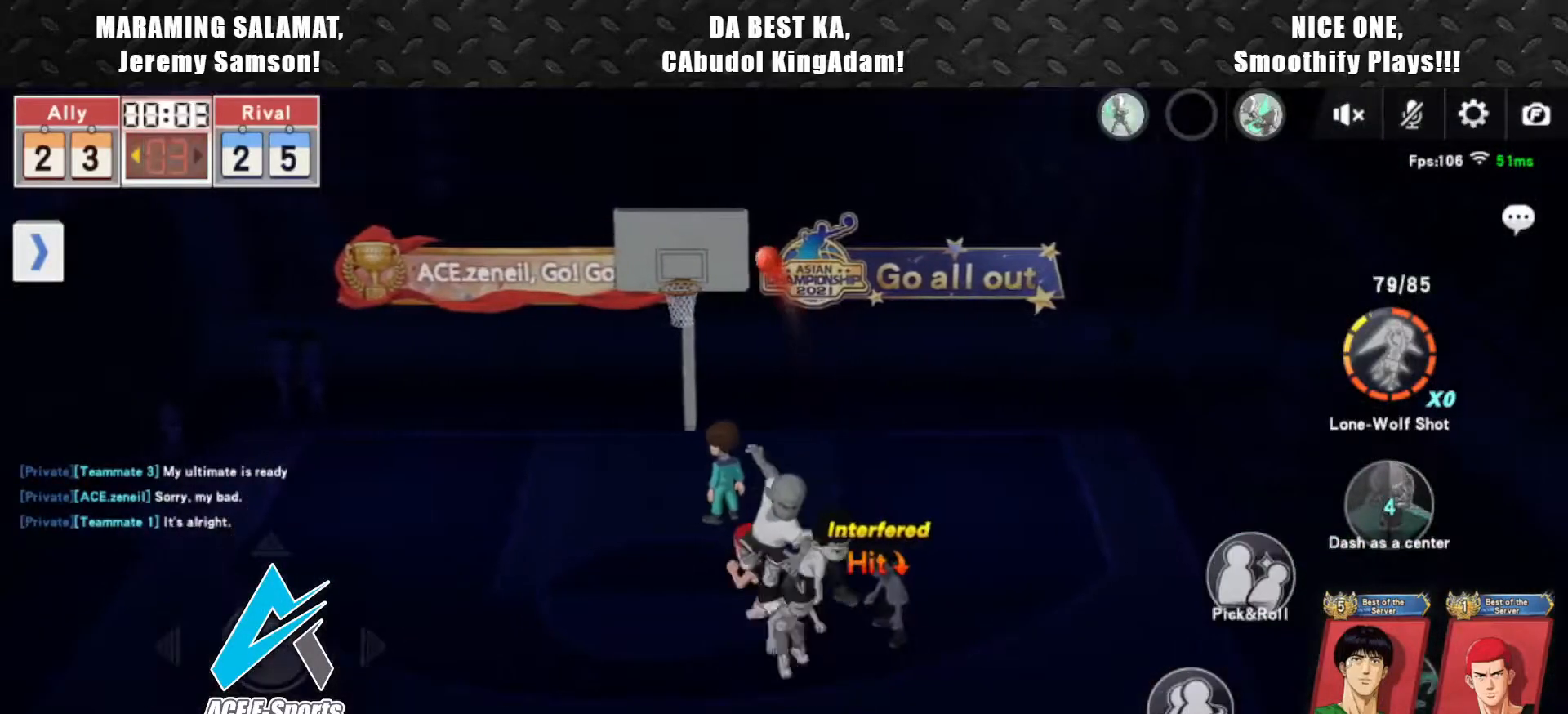
{"buttons": [], "left_stick": "center"}
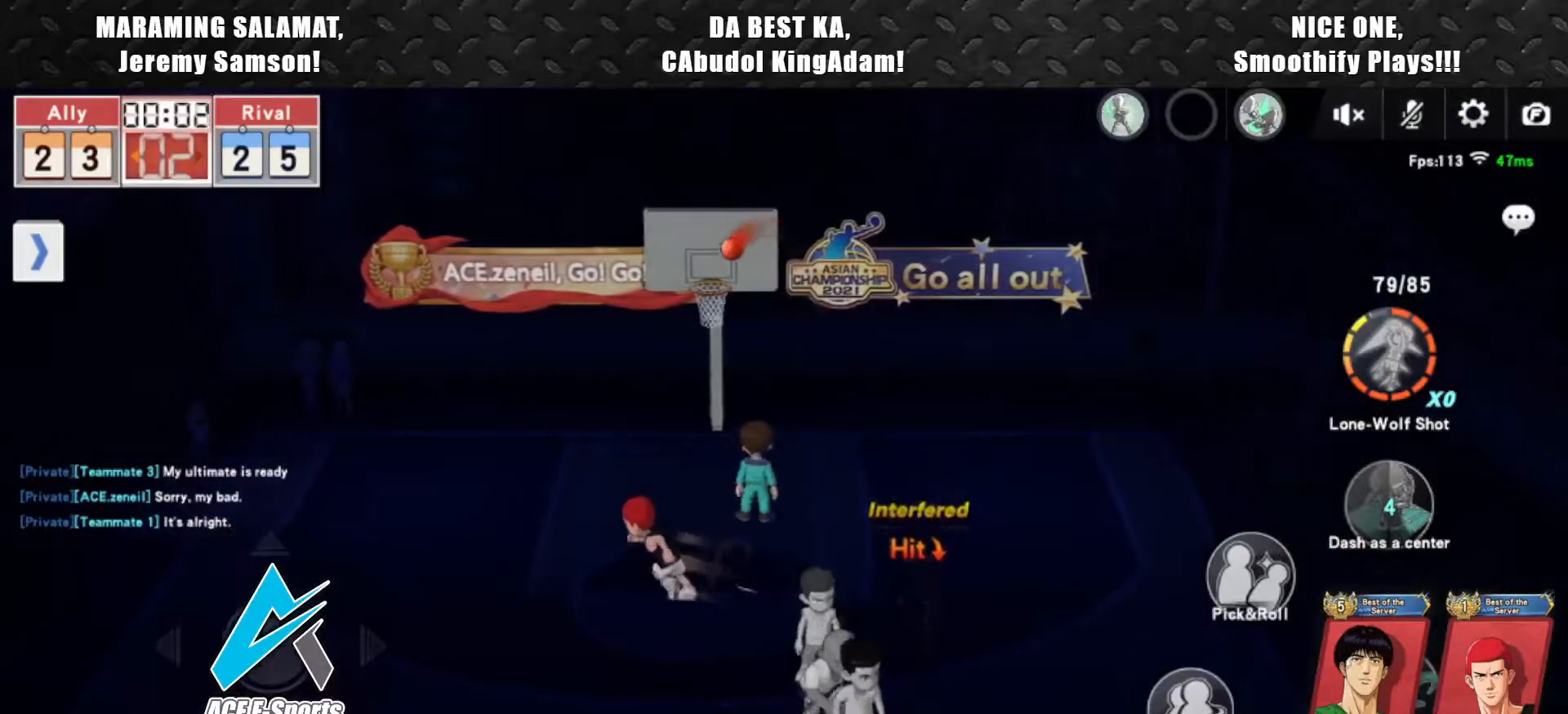
{"buttons": [], "left_stick": "center", "events": []}
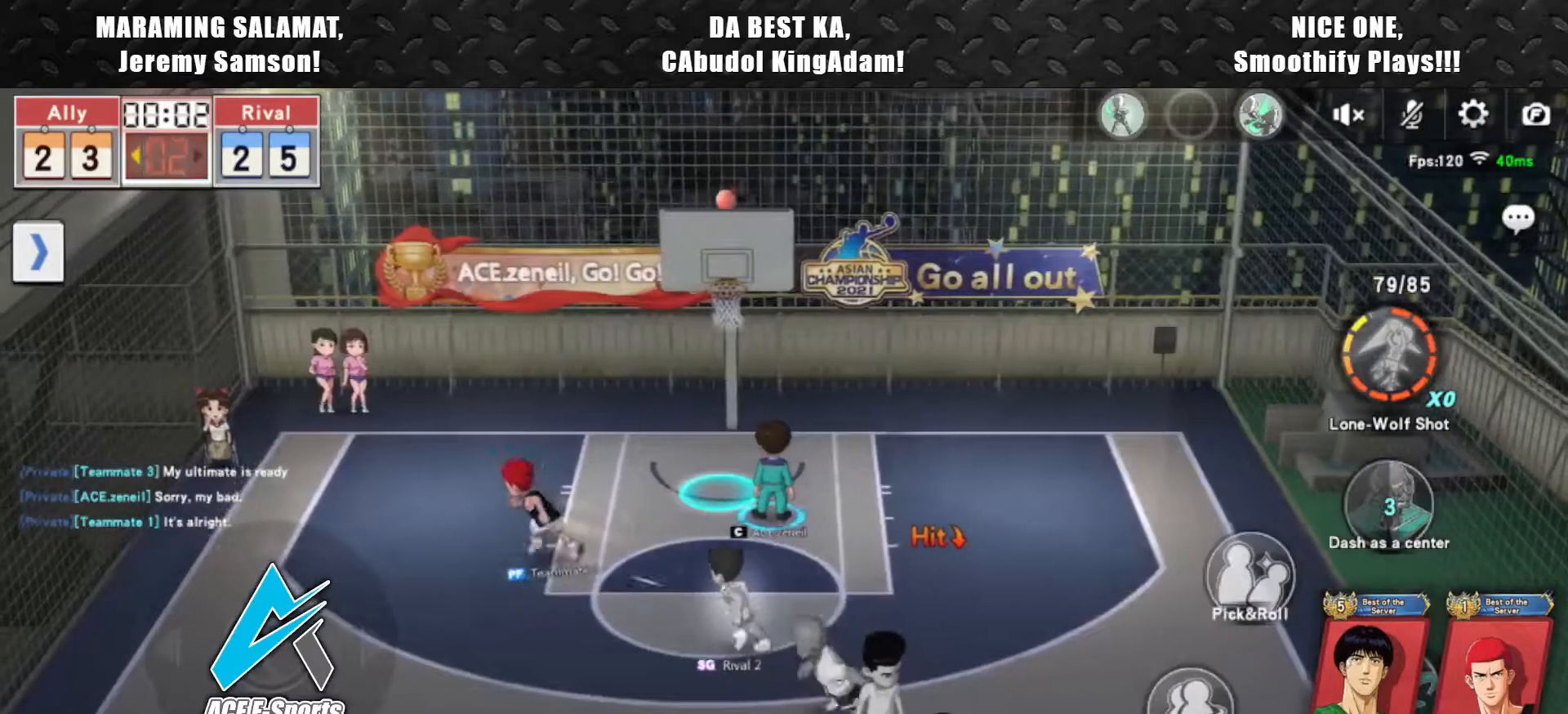
{"buttons": ["CIRCLE"], "left_stick": "center", "events": [[67, "left_stick", "up-left"], [383, "CIRCLE", "down"], [400, "left_stick", "center"]]}
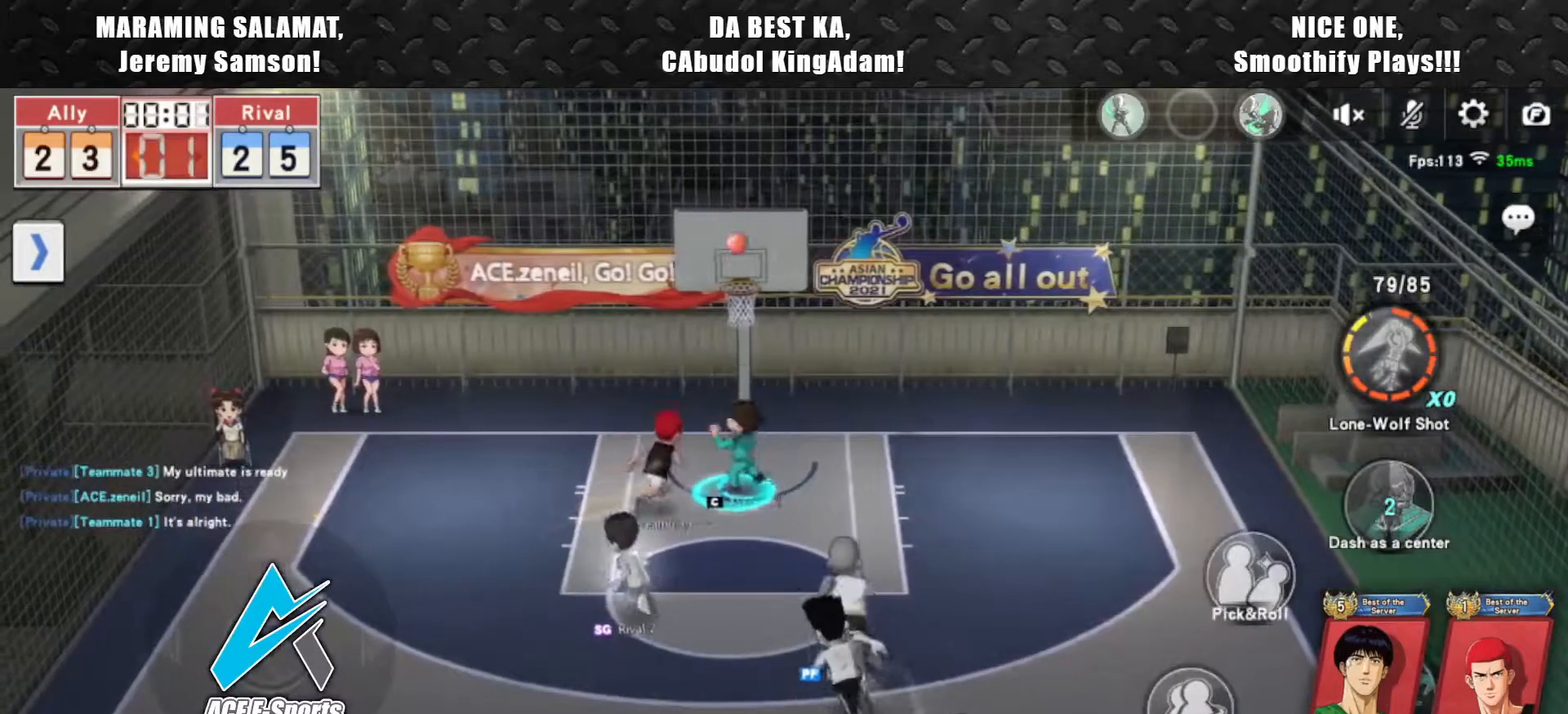
{"buttons": [], "left_stick": "center", "events": [[300, "CIRCLE", "up"]]}
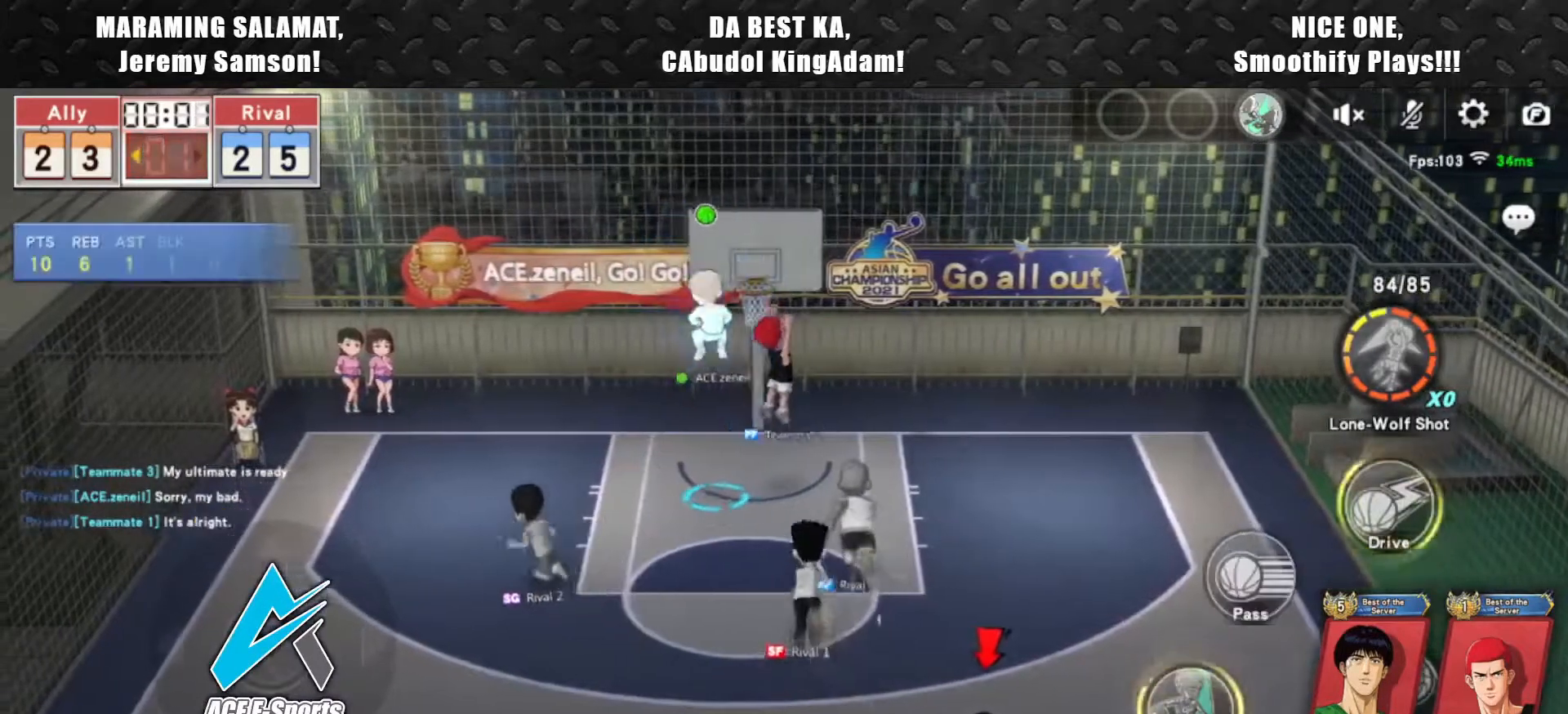
{"buttons": ["CIRCLE"], "left_stick": "up-right", "events": [[233, "left_stick", "up-right"], [417, "CIRCLE", "down"]]}
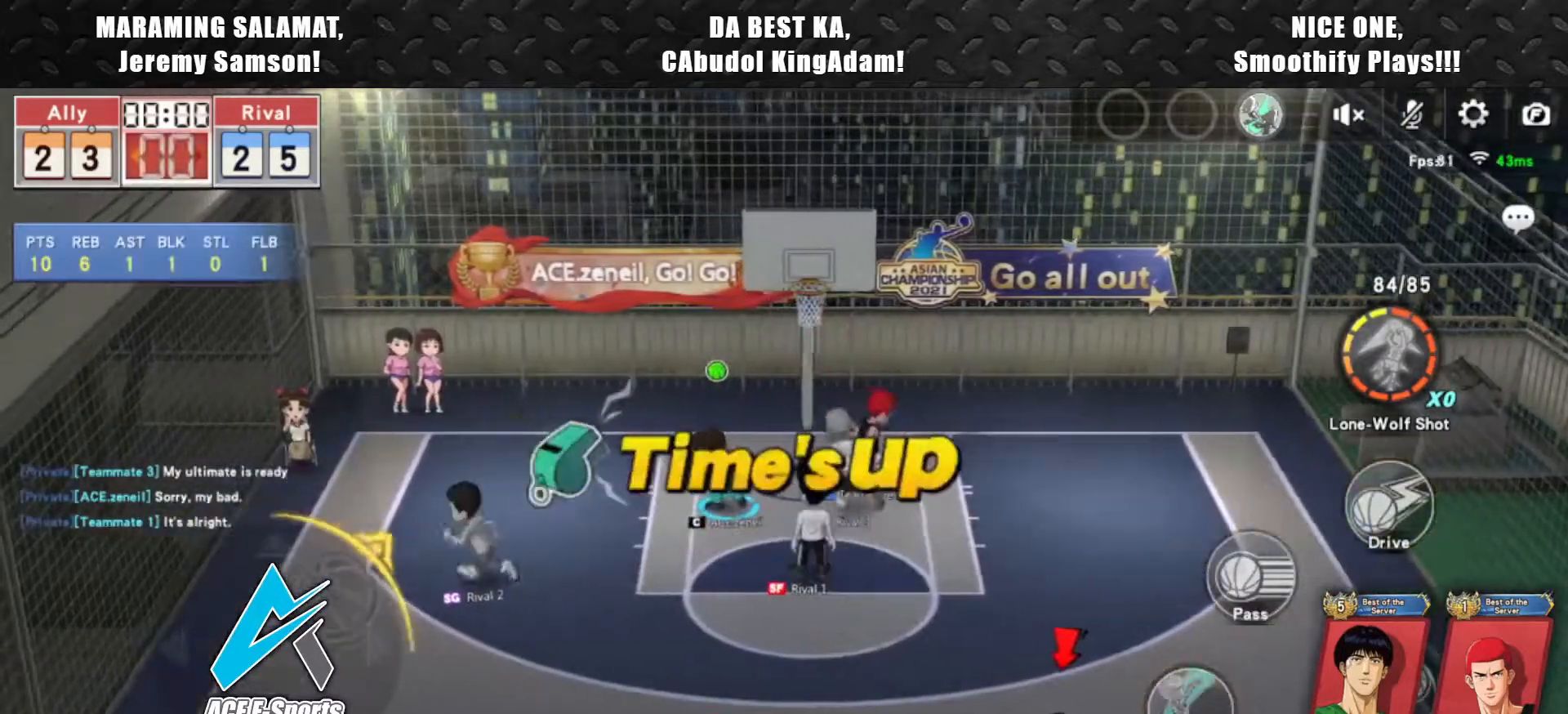
{"buttons": [], "left_stick": "up-right", "events": [[283, "CIRCLE", "up"]]}
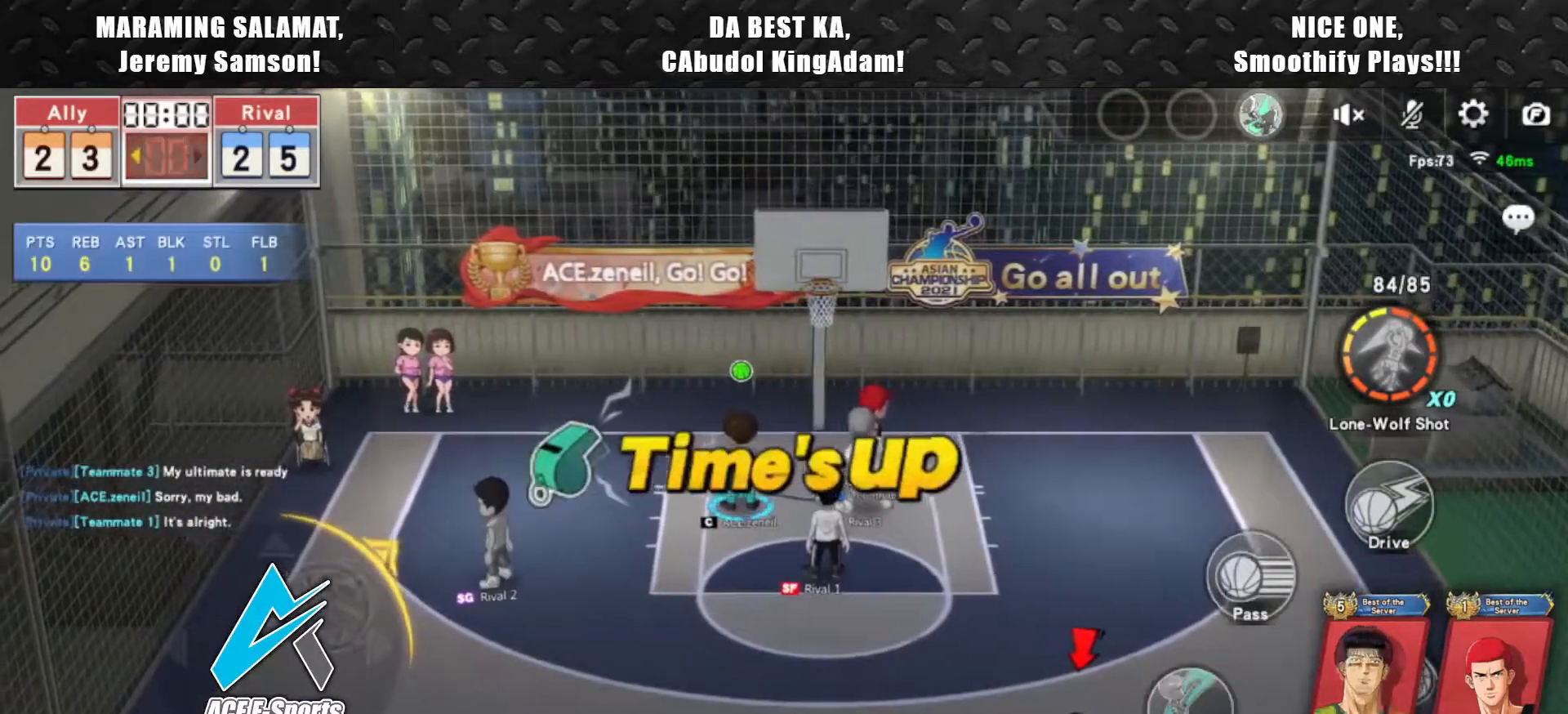
{"buttons": [], "left_stick": "center", "events": [[83, "left_stick", "center"]]}
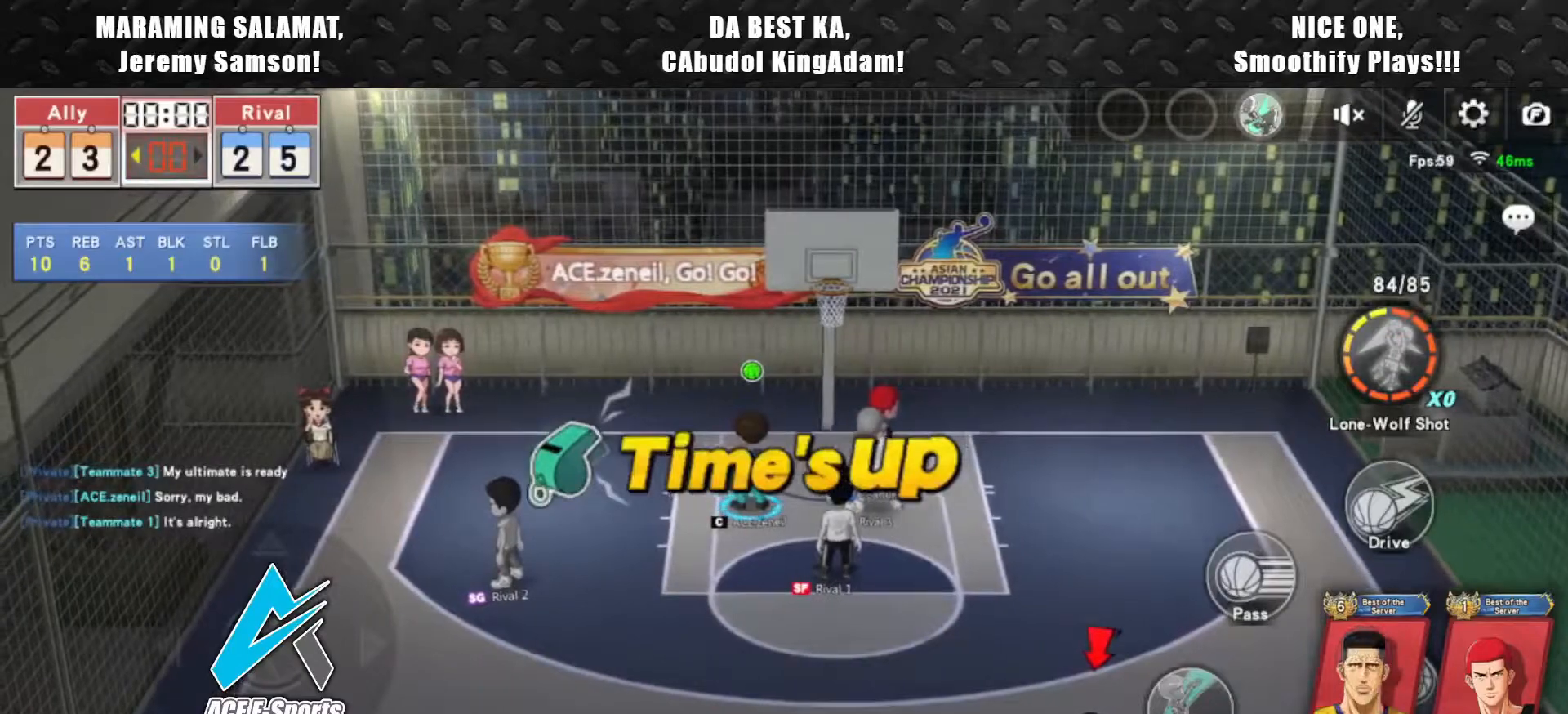
{"buttons": [], "left_stick": "center", "events": []}
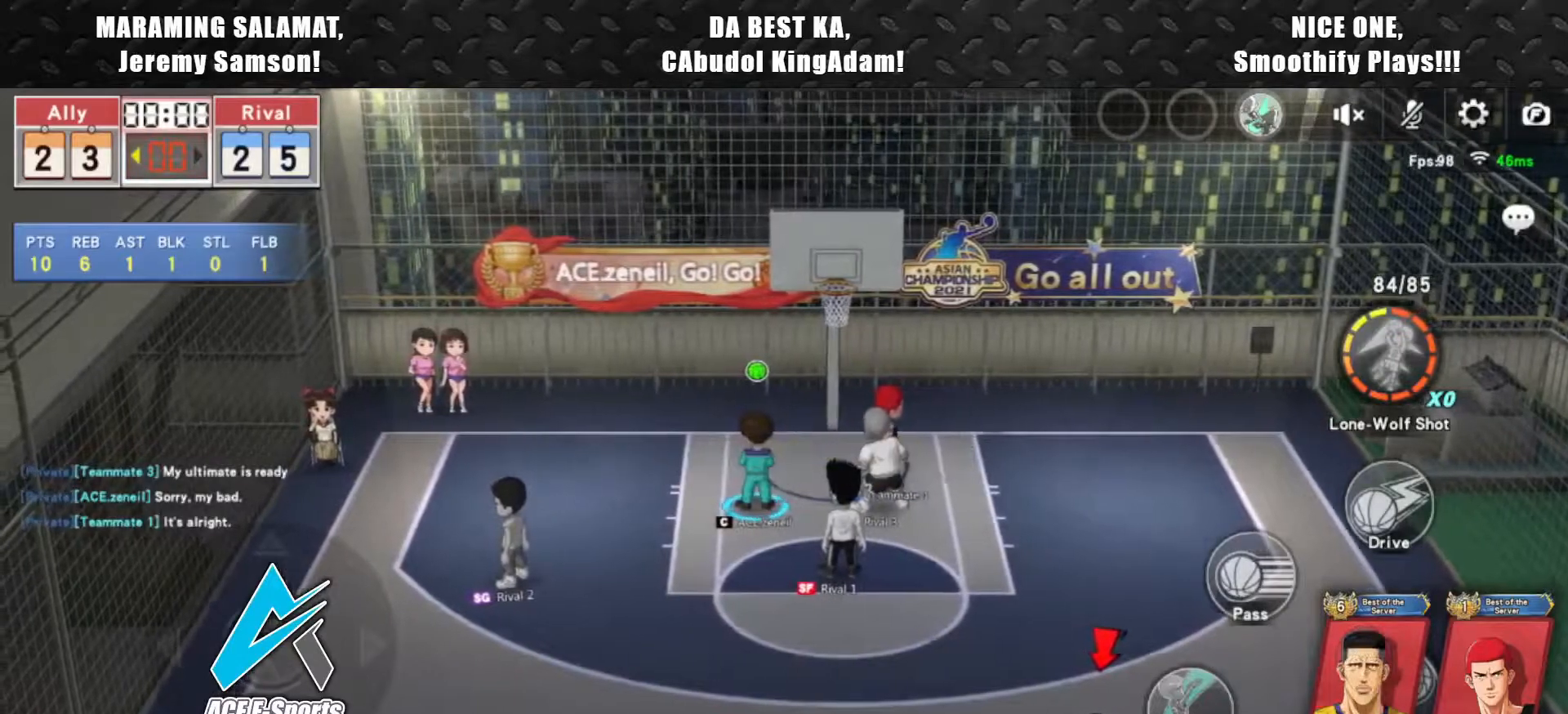
{"buttons": [], "left_stick": "center", "events": []}
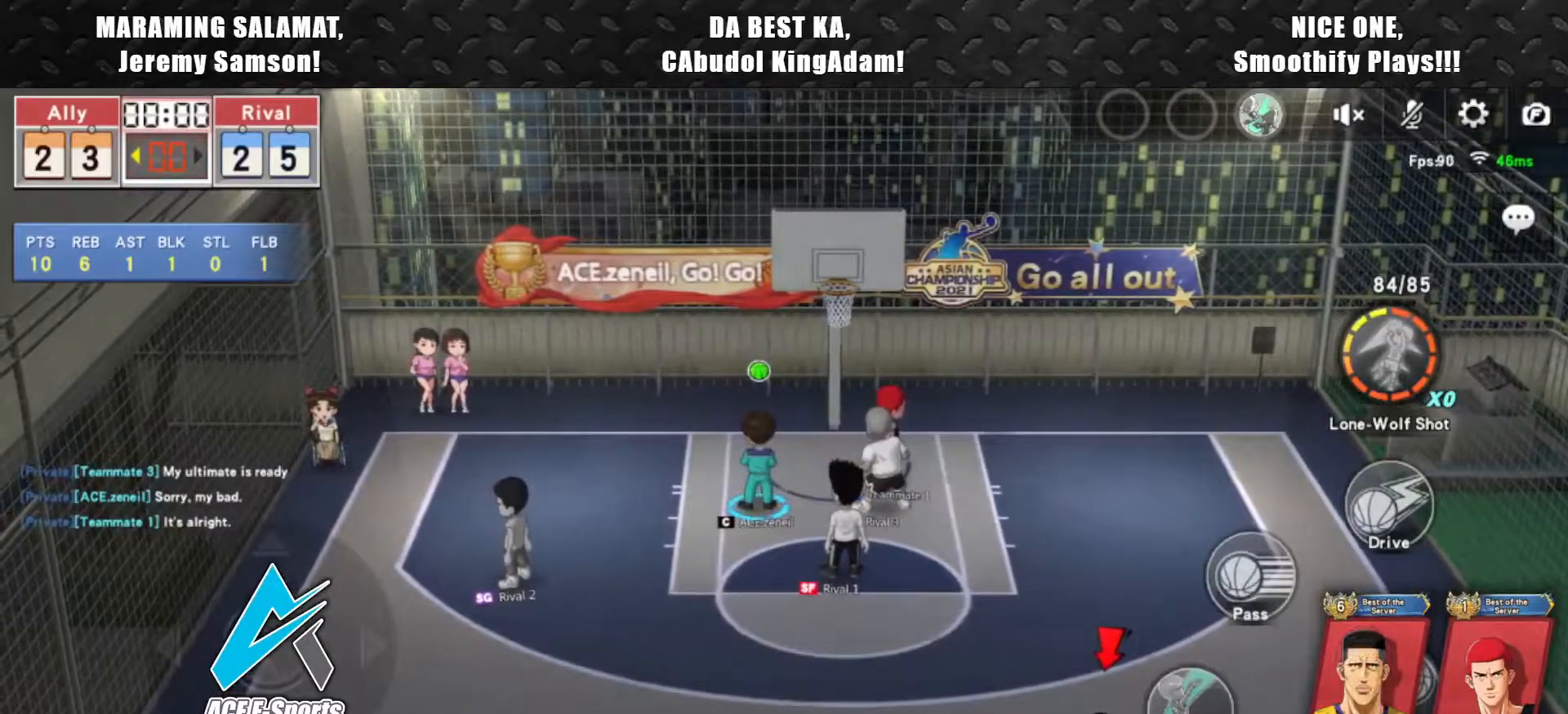
{"buttons": [], "left_stick": "center", "events": []}
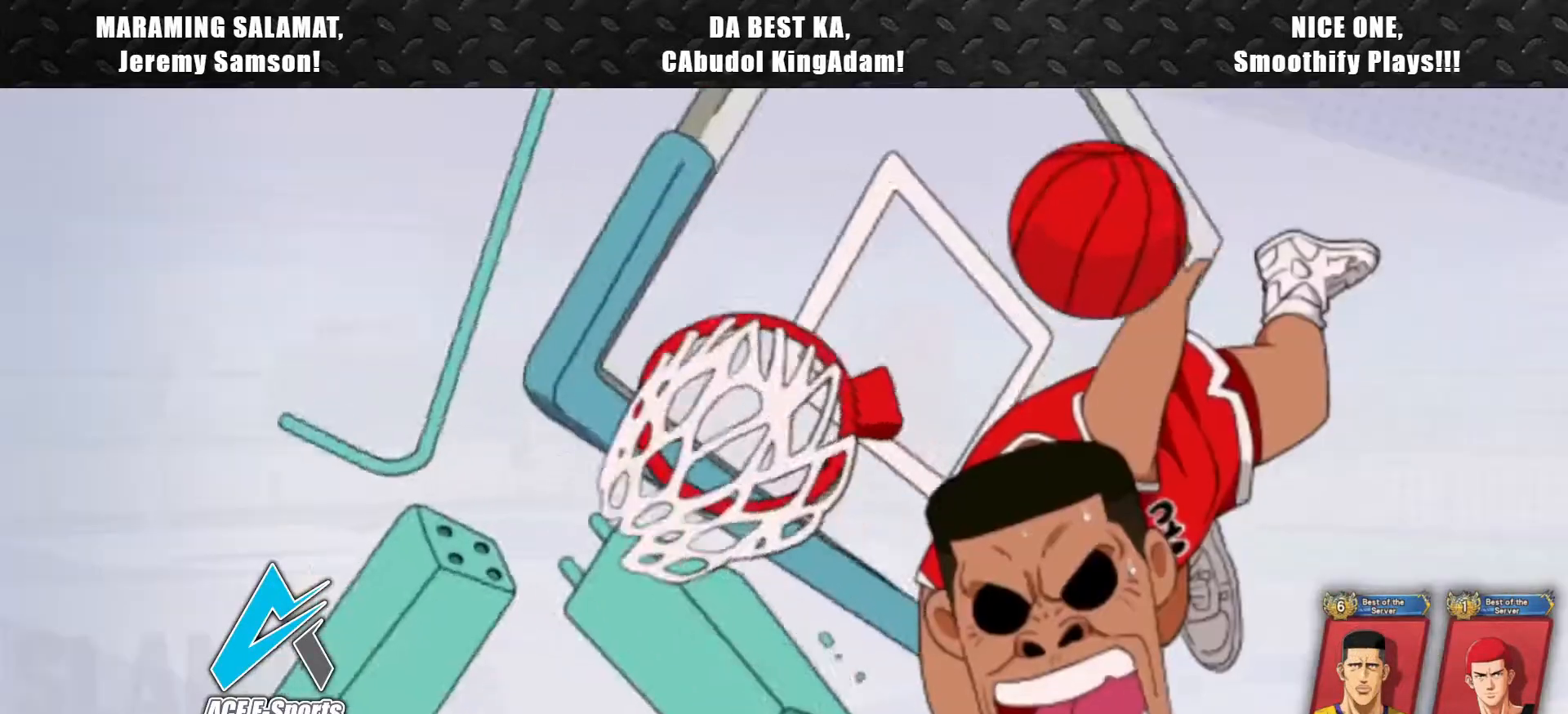
{"buttons": [], "left_stick": "center", "events": []}
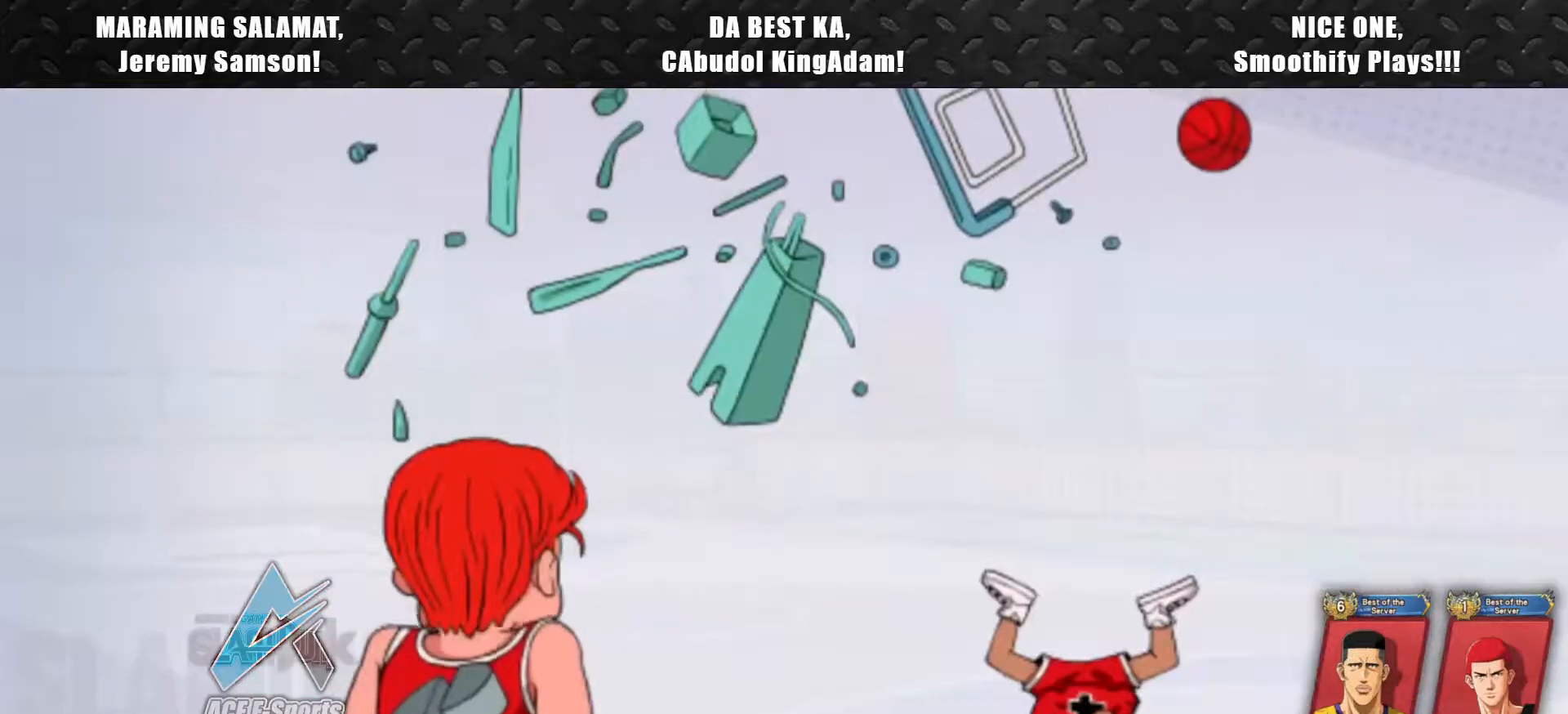
{"buttons": [], "left_stick": "center", "events": []}
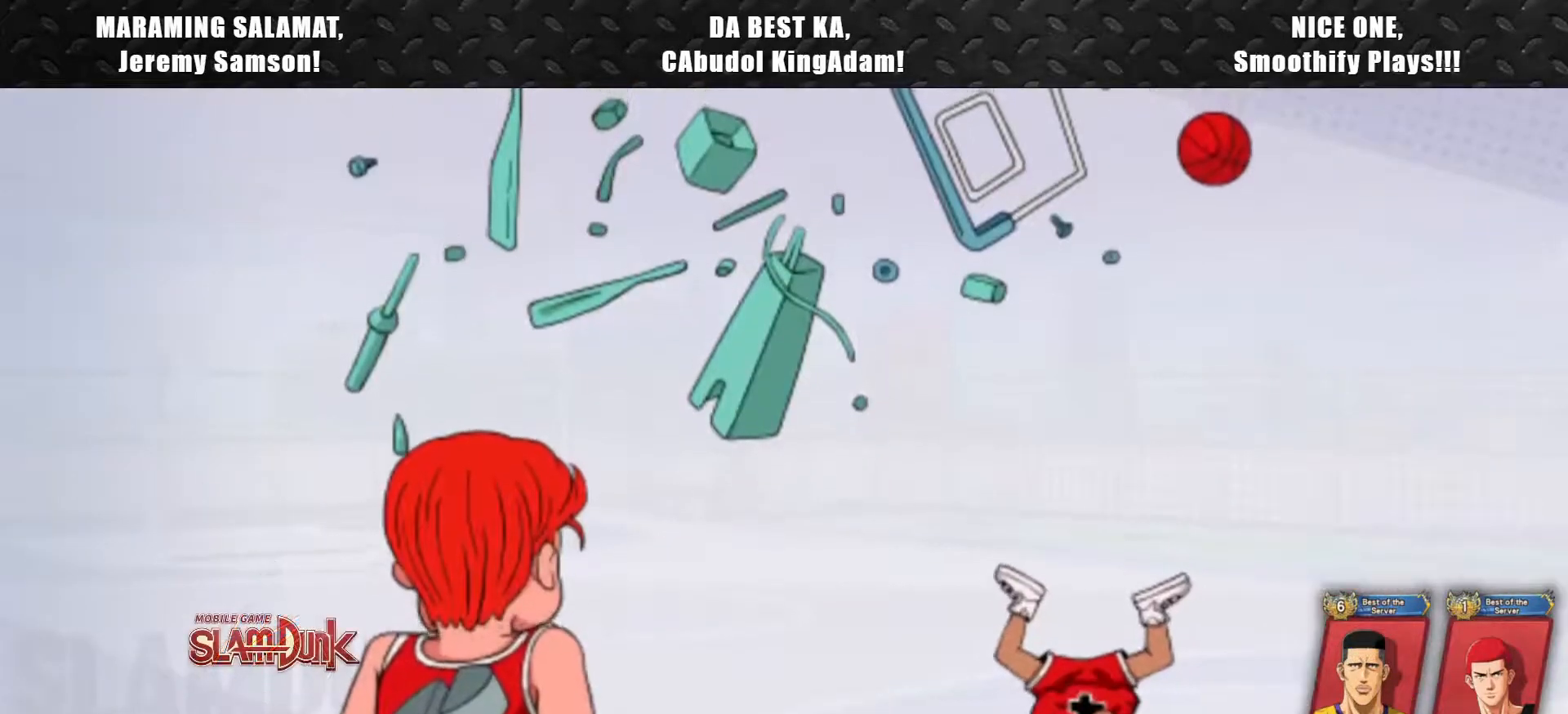
{"buttons": [], "left_stick": "center", "events": []}
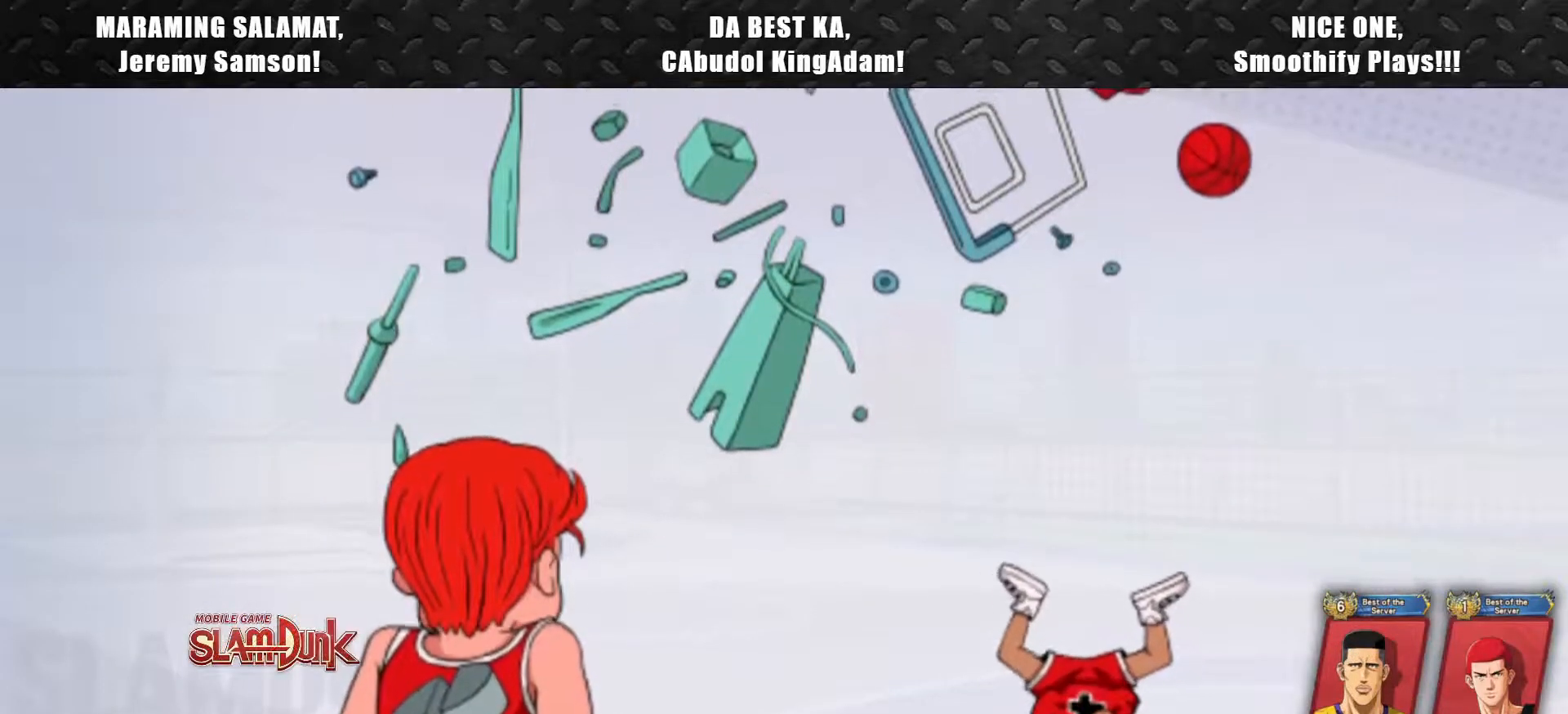
{"buttons": [], "left_stick": "center", "events": []}
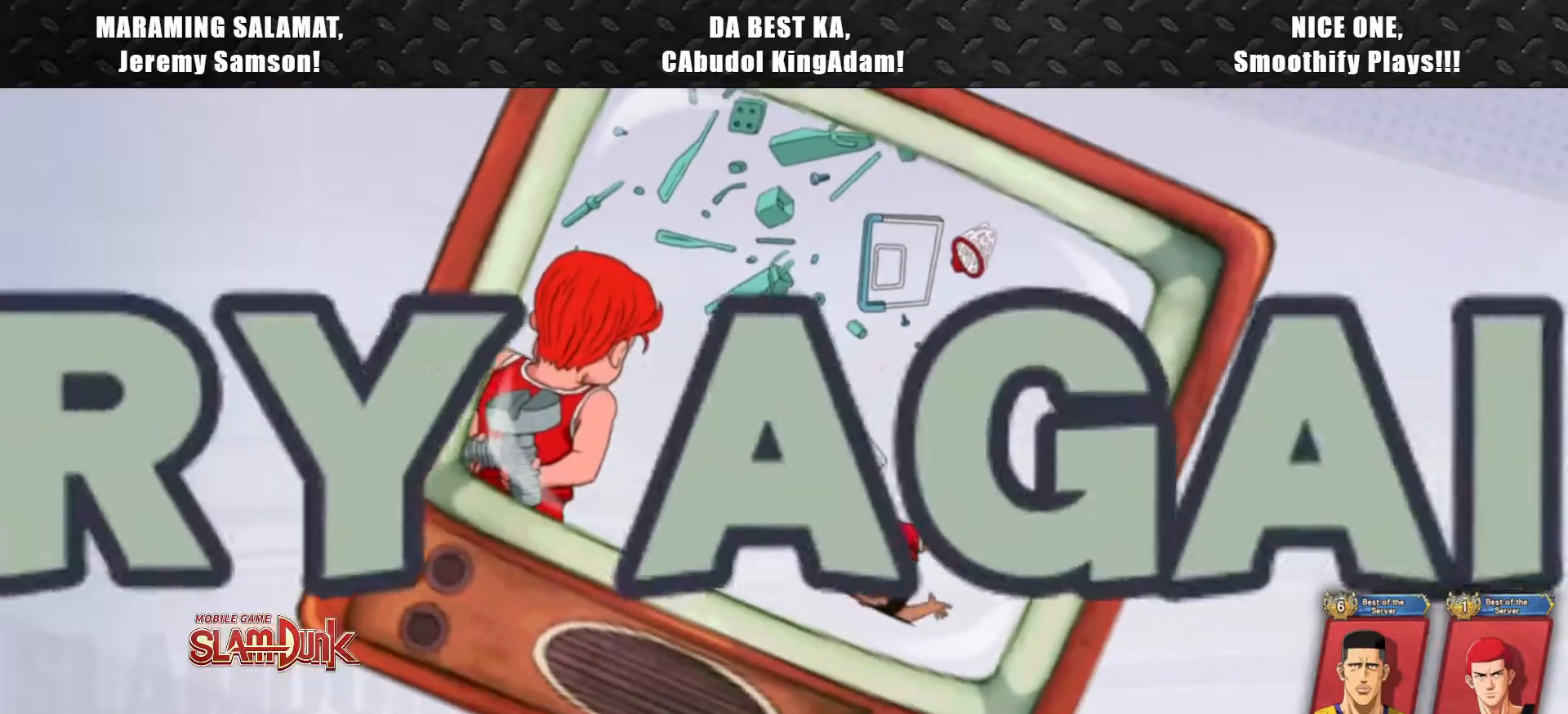
{"buttons": [], "left_stick": "center", "events": []}
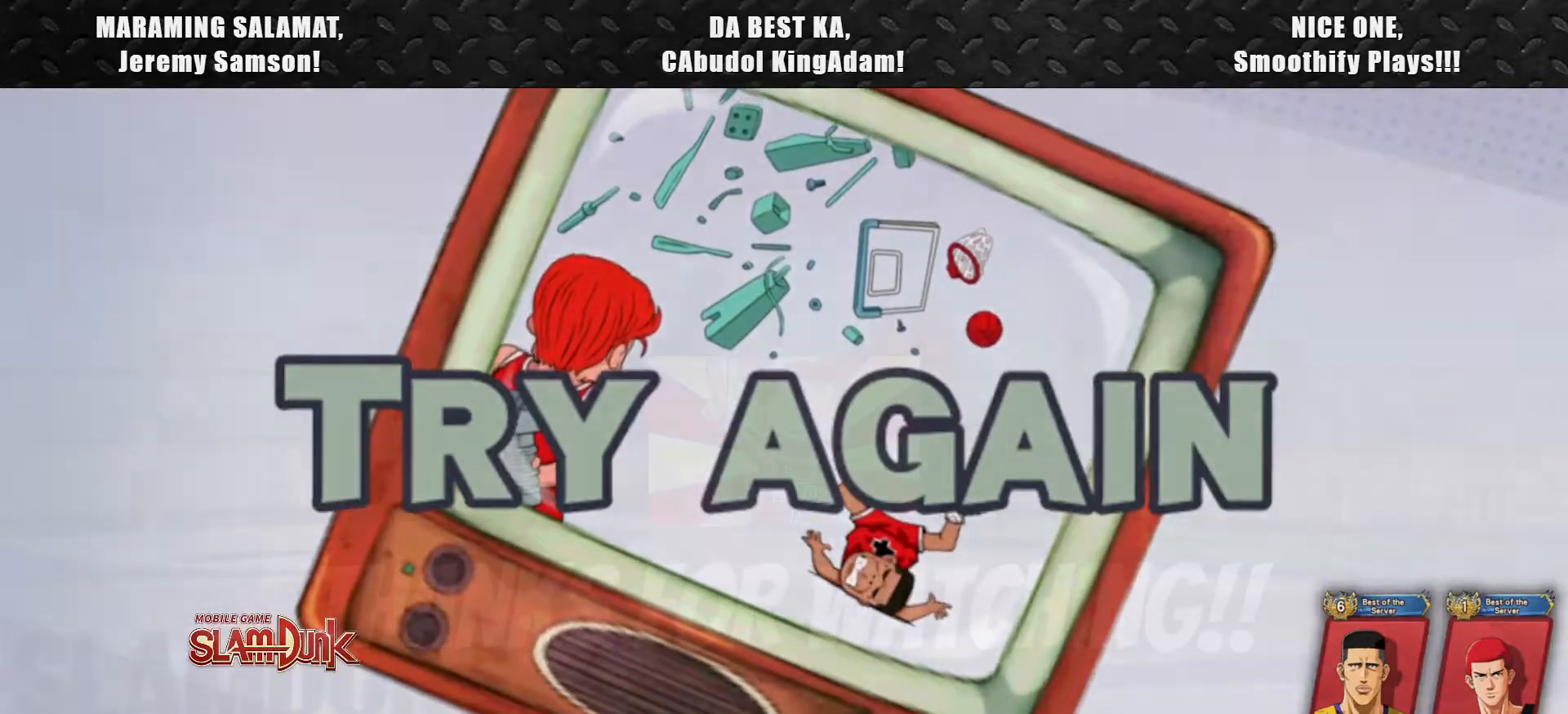
{"buttons": [], "left_stick": "center", "events": []}